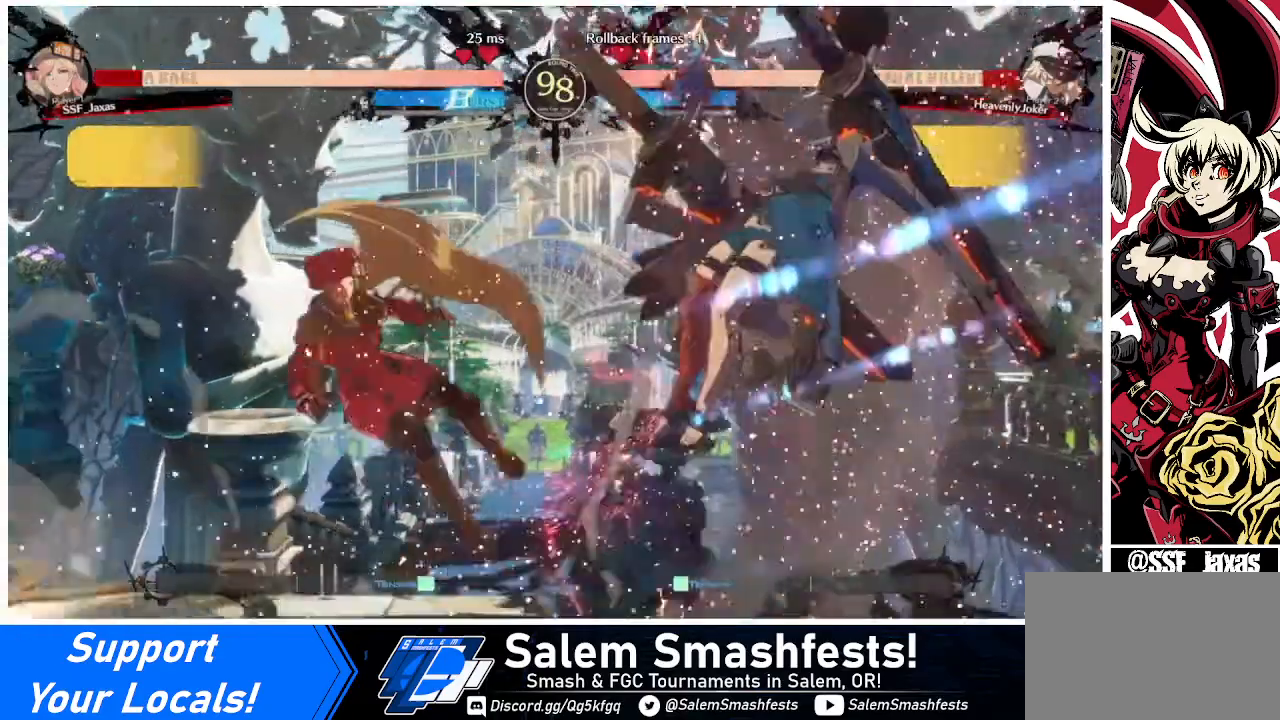
Gameplay with a controller (arcade stick); each line is a JSON object with the inputs held at the frame after it. "events" lists button and stick changes between this image and that frame as [ms after this image, input, new state], when the widget could be followed in between. Not read: L3 R3.
{"buttons": ["DPAD_RIGHT"], "events": [[120, "DPAD_LEFT", "up"], [240, "DPAD_RIGHT", "down"], [320, "DPAD_RIGHT", "up"], [400, "DPAD_RIGHT", "down"]]}
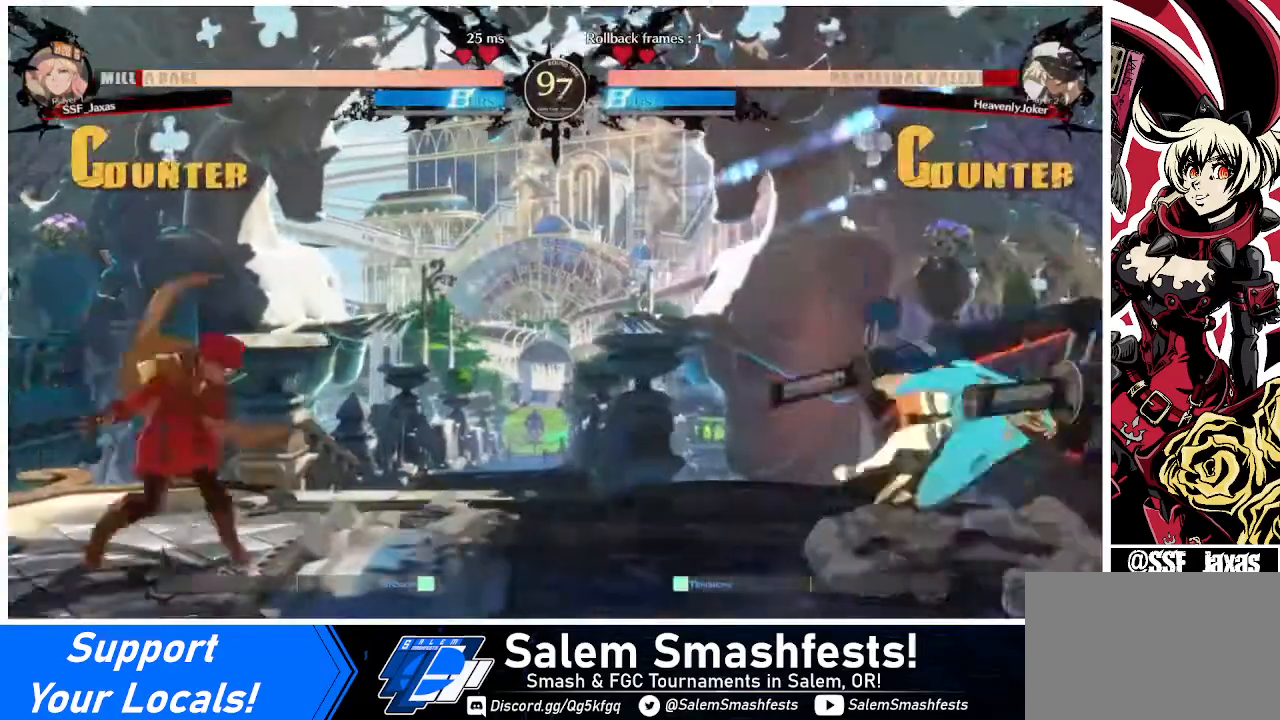
{"buttons": ["SQUARE", "TRIANGLE", "DPAD_LEFT"], "events": [[40, "DPAD_RIGHT", "up"], [160, "DPAD_RIGHT", "down"], [440, "DPAD_DOWN", "down"], [440, "DPAD_RIGHT", "up"], [480, "DPAD_LEFT", "down"], [480, "TRIANGLE", "down"], [520, "DPAD_DOWN", "up"], [520, "SQUARE", "down"]]}
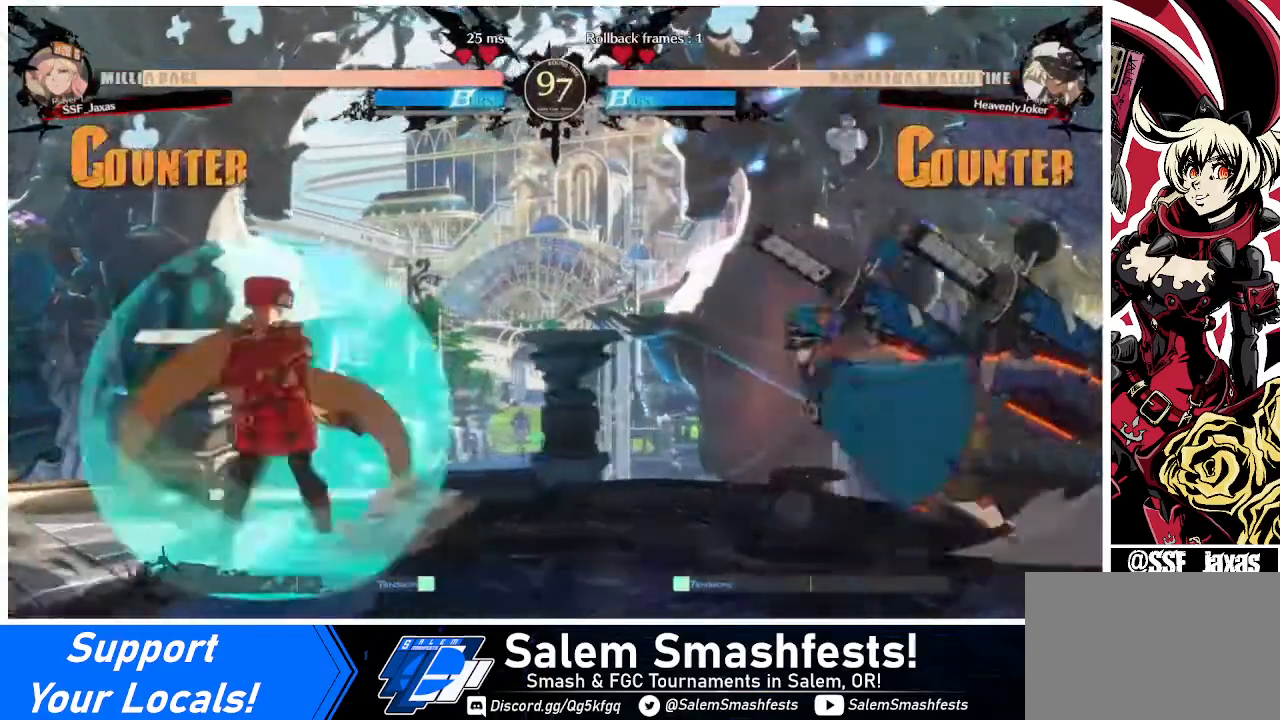
{"buttons": ["DPAD_RIGHT"], "events": [[40, "SQUARE", "up"], [40, "TRIANGLE", "up"], [440, "DPAD_LEFT", "up"], [480, "DPAD_RIGHT", "down"]]}
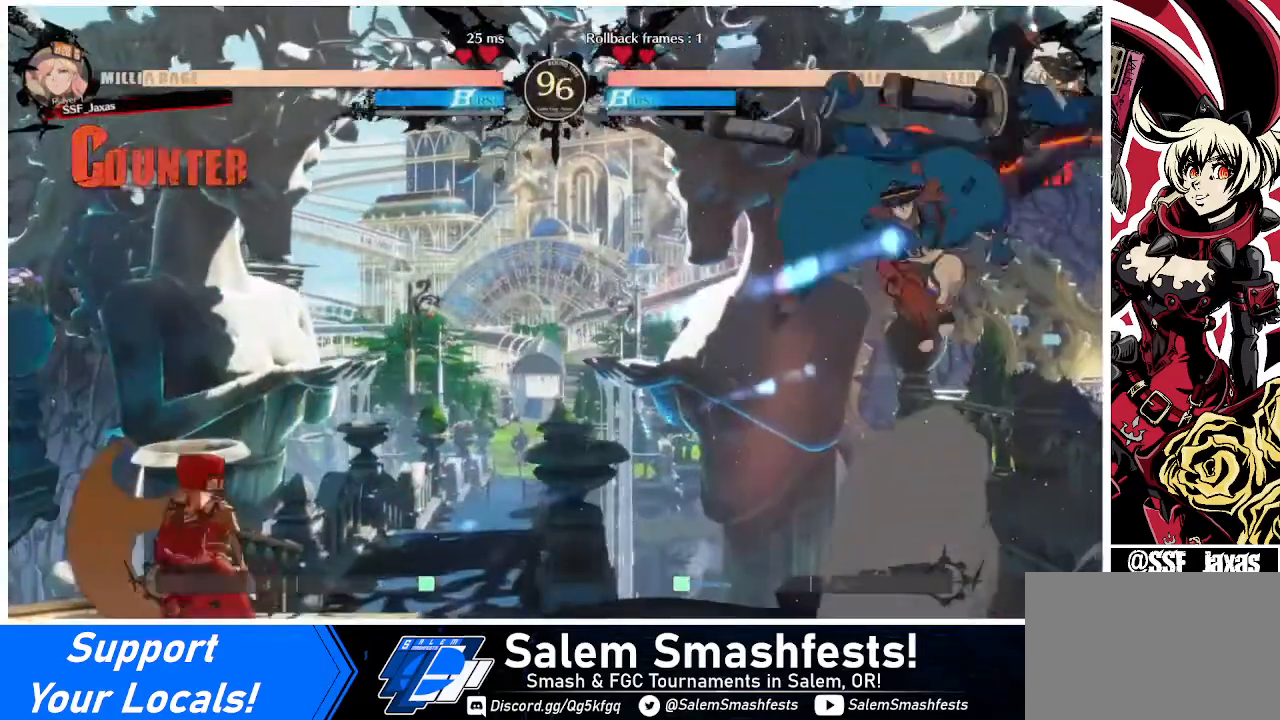
{"buttons": ["TRIANGLE"], "events": [[40, "DPAD_RIGHT", "up"], [80, "DPAD_RIGHT", "down"], [320, "DPAD_DOWN", "down"], [400, "TRIANGLE", "down"], [440, "DPAD_RIGHT", "up"], [520, "DPAD_DOWN", "up"]]}
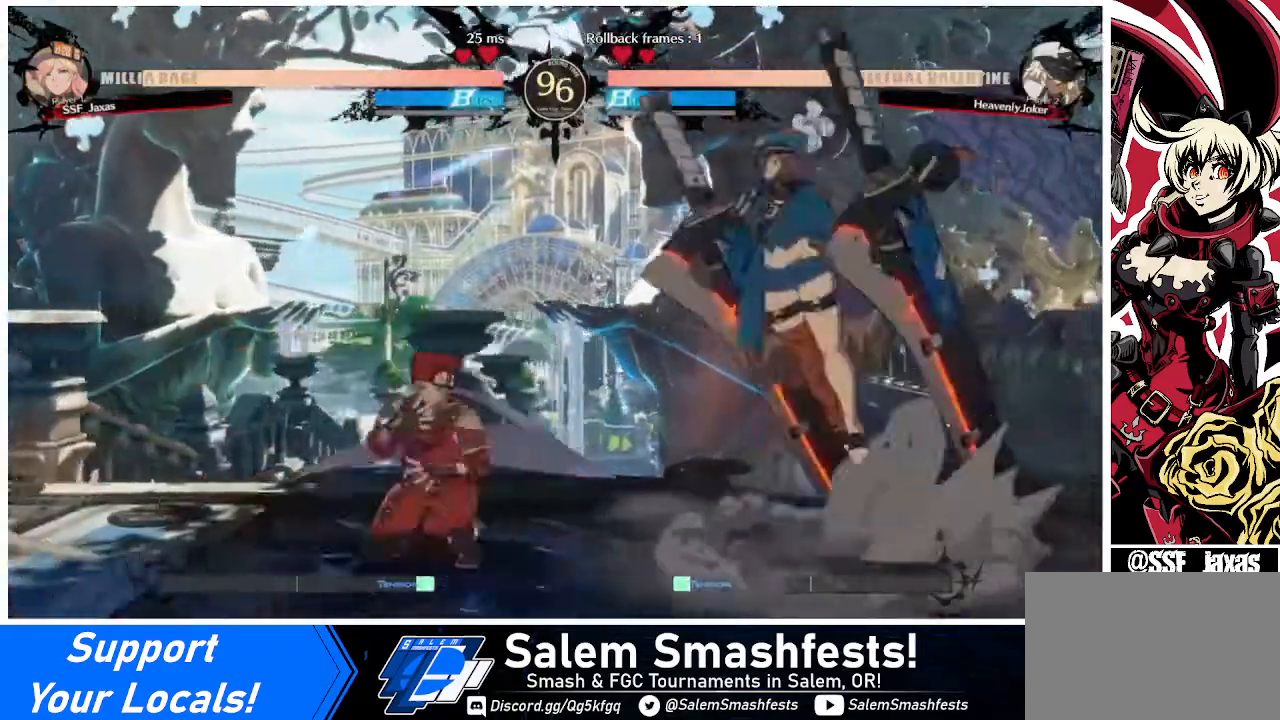
{"buttons": ["DPAD_LEFT"], "events": [[40, "TRIANGLE", "up"], [320, "DPAD_LEFT", "down"]]}
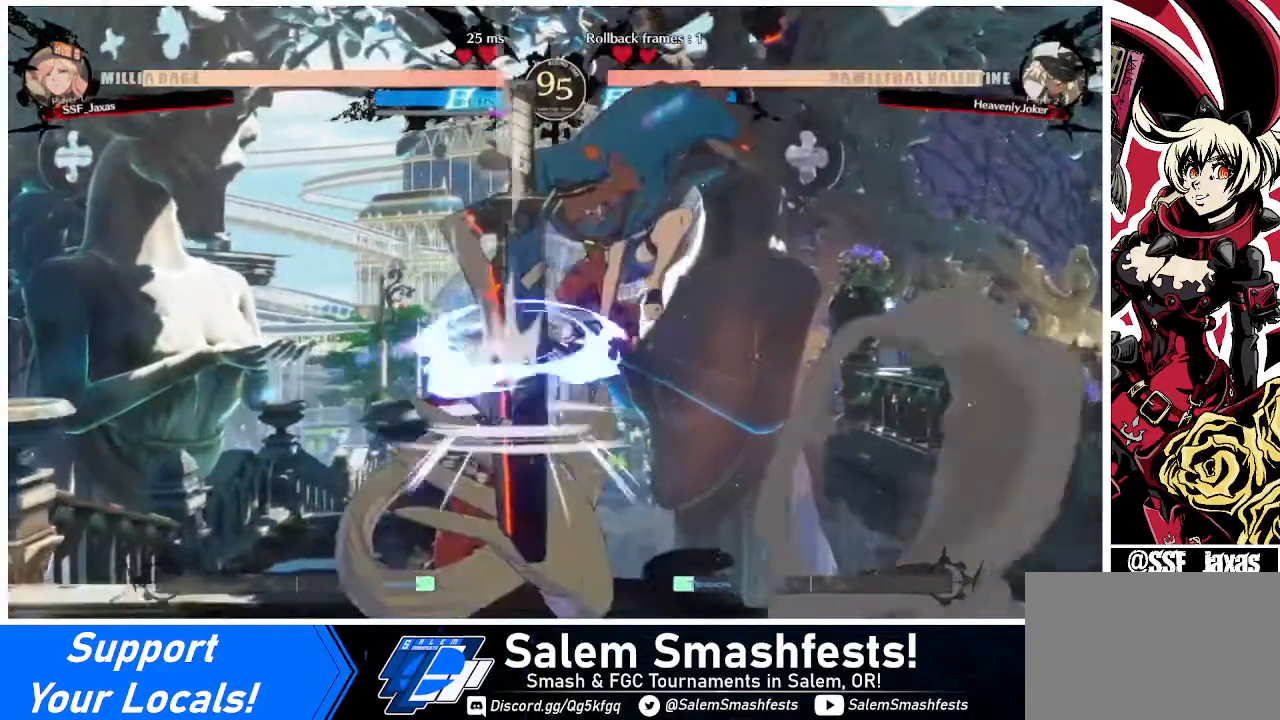
{"buttons": ["SQUARE", "DPAD_DOWN"], "events": [[280, "DPAD_DOWN", "down"], [440, "DPAD_LEFT", "up"], [440, "SQUARE", "down"]]}
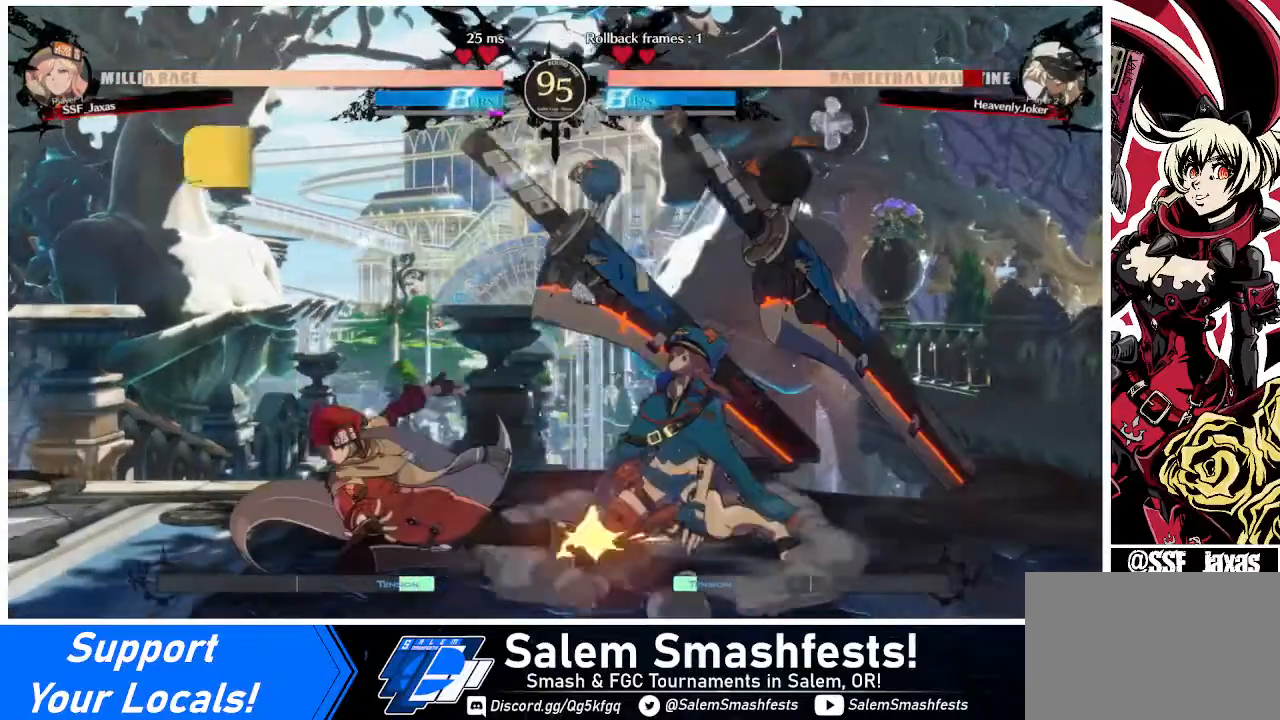
{"buttons": ["DPAD_DOWN", "DPAD_RIGHT"], "events": [[40, "SQUARE", "up"], [120, "R2", "down"], [280, "R2", "up"], [320, "DPAD_DOWN", "up"], [400, "DPAD_DOWN", "down"], [480, "DPAD_RIGHT", "down"]]}
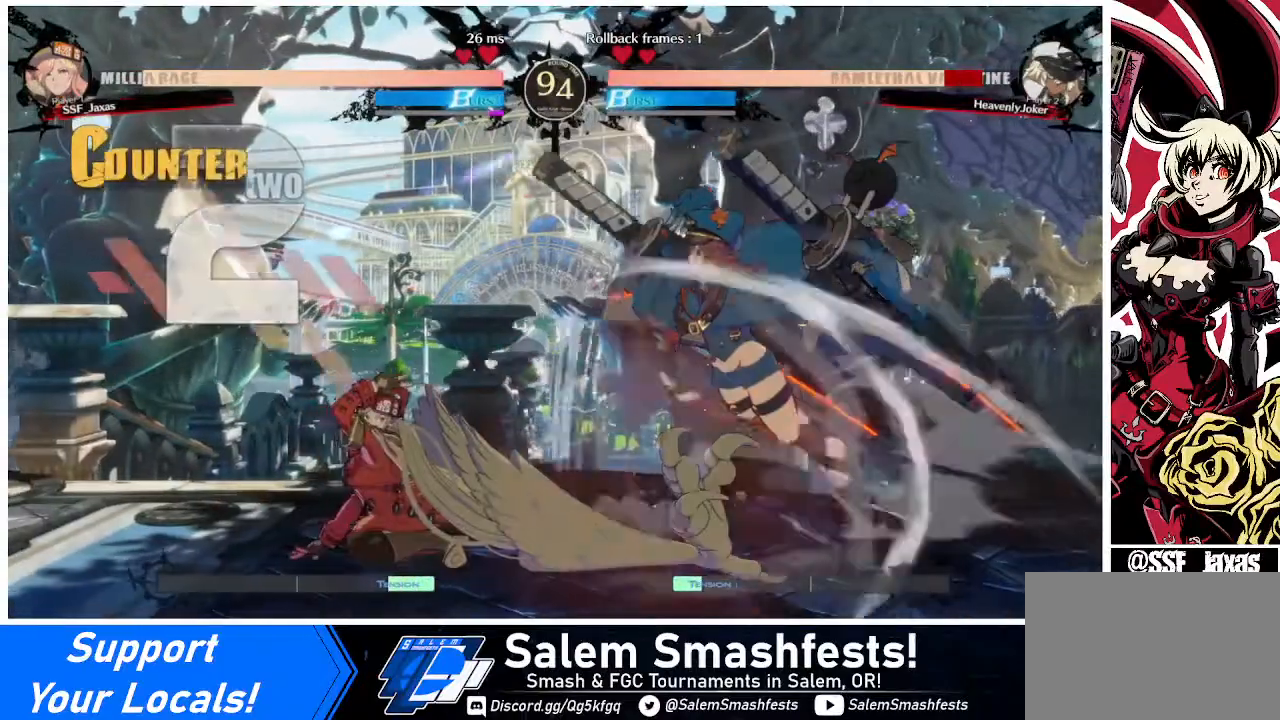
{"buttons": [], "events": [[40, "DPAD_DOWN", "up"], [40, "DPAD_RIGHT", "up"], [40, "R1", "down"], [200, "R1", "up"]]}
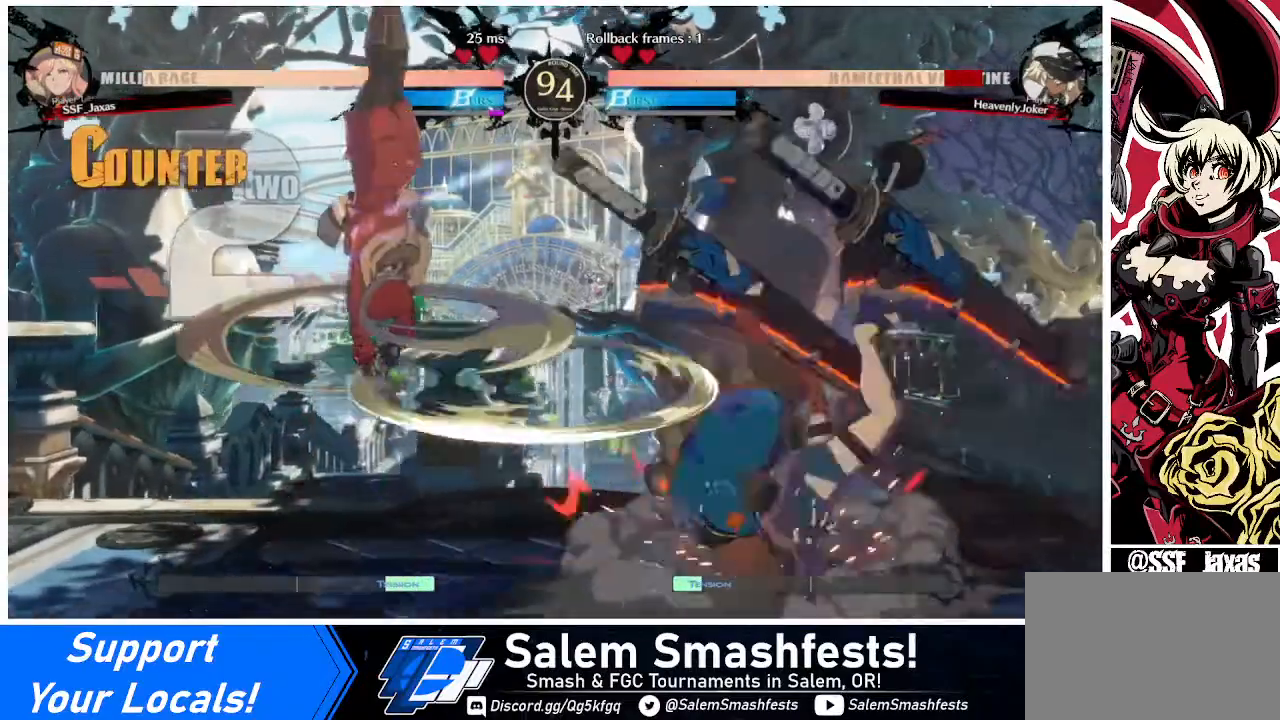
{"buttons": [], "events": []}
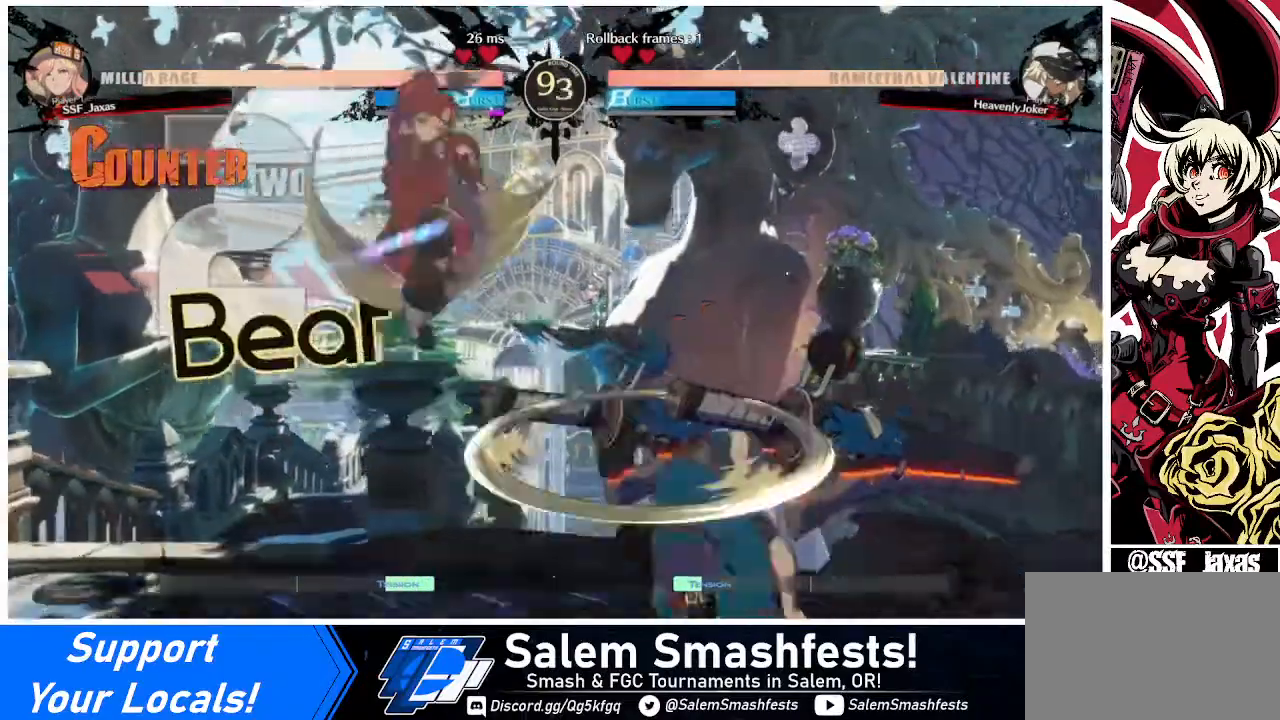
{"buttons": [], "events": [[40, "L1", "down"], [280, "L1", "up"], [360, "R1", "down"], [480, "R1", "up"]]}
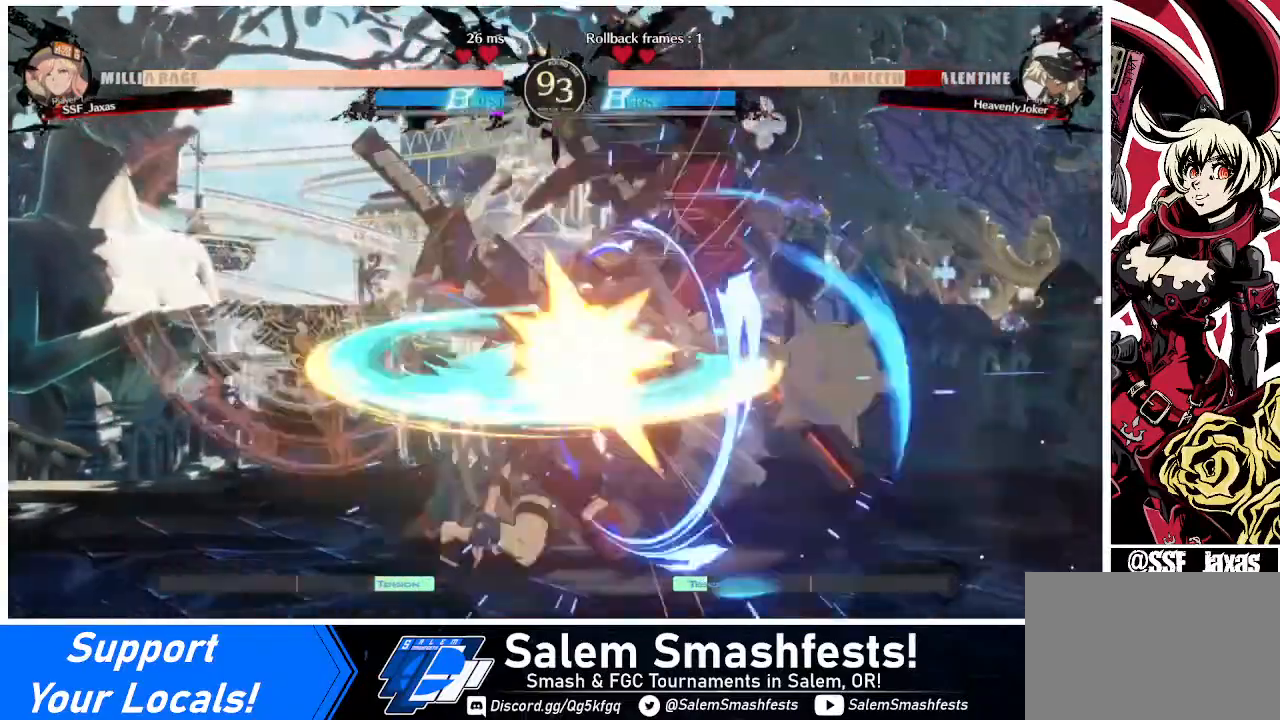
{"buttons": ["R1"], "events": [[120, "L1", "down"], [240, "L1", "up"], [320, "R1", "down"]]}
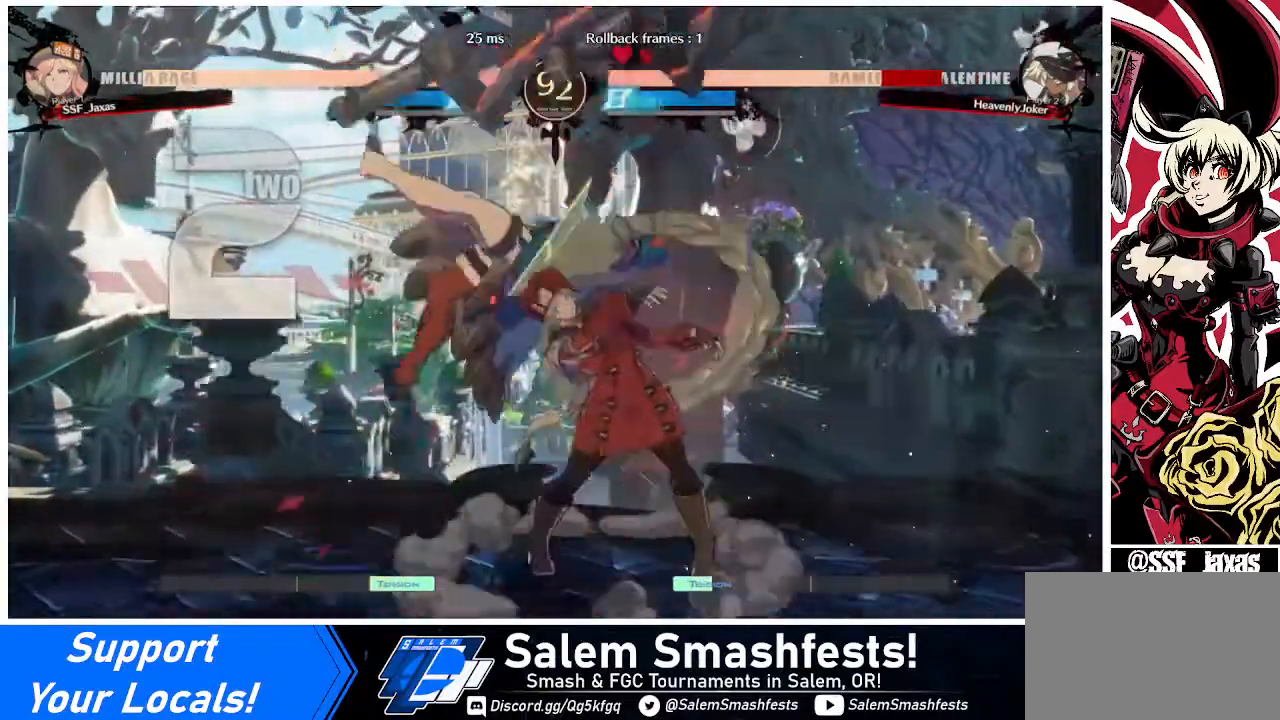
{"buttons": [], "events": [[40, "R1", "up"], [240, "TRIANGLE", "down"], [320, "TRIANGLE", "up"]]}
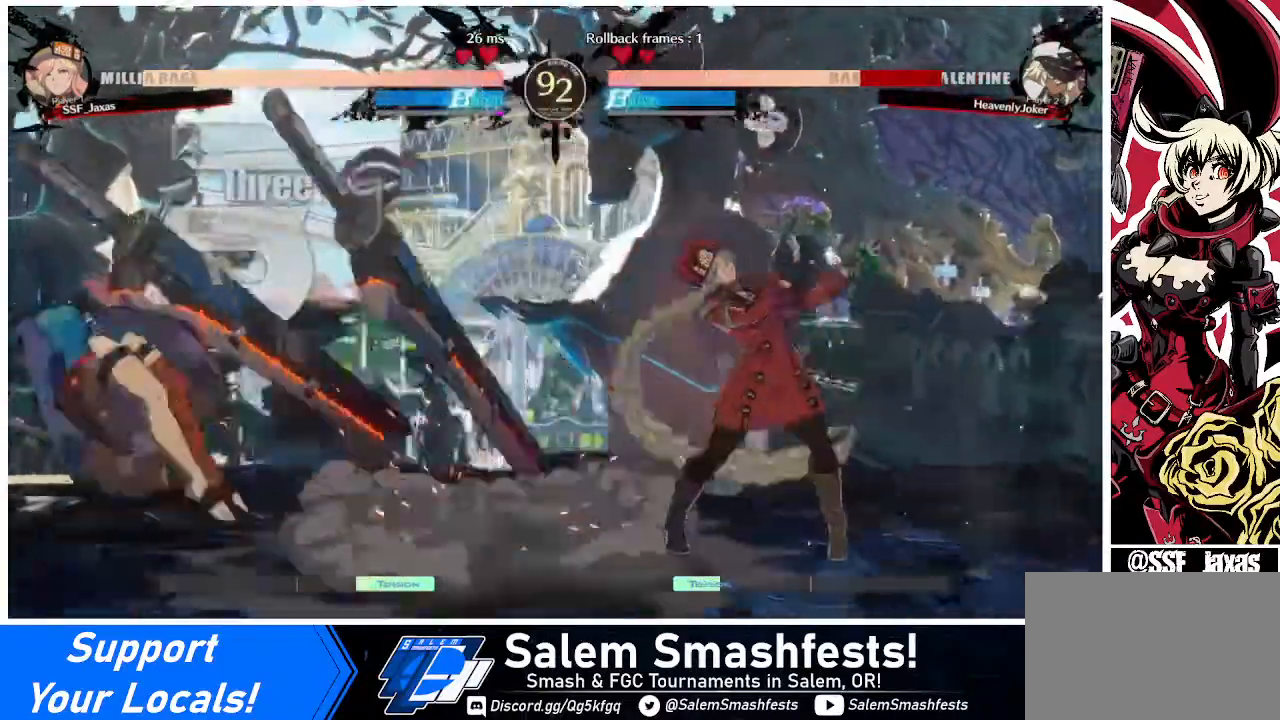
{"buttons": ["DPAD_LEFT"], "events": [[120, "DPAD_LEFT", "down"], [160, "DPAD_LEFT", "up"], [240, "DPAD_LEFT", "down"]]}
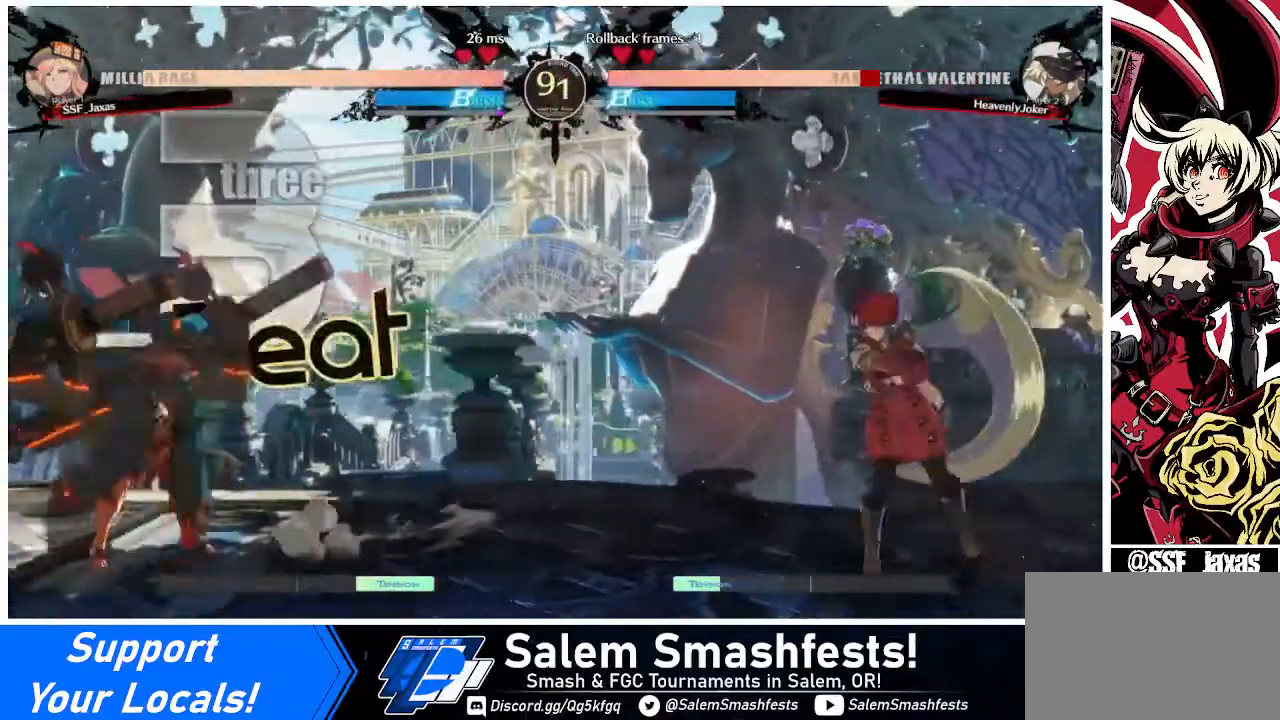
{"buttons": ["DPAD_LEFT"], "events": [[40, "DPAD_LEFT", "up"], [40, "DPAD_RIGHT", "down"], [280, "DPAD_RIGHT", "up"], [360, "DPAD_LEFT", "down"], [440, "DPAD_LEFT", "up"], [480, "DPAD_LEFT", "down"]]}
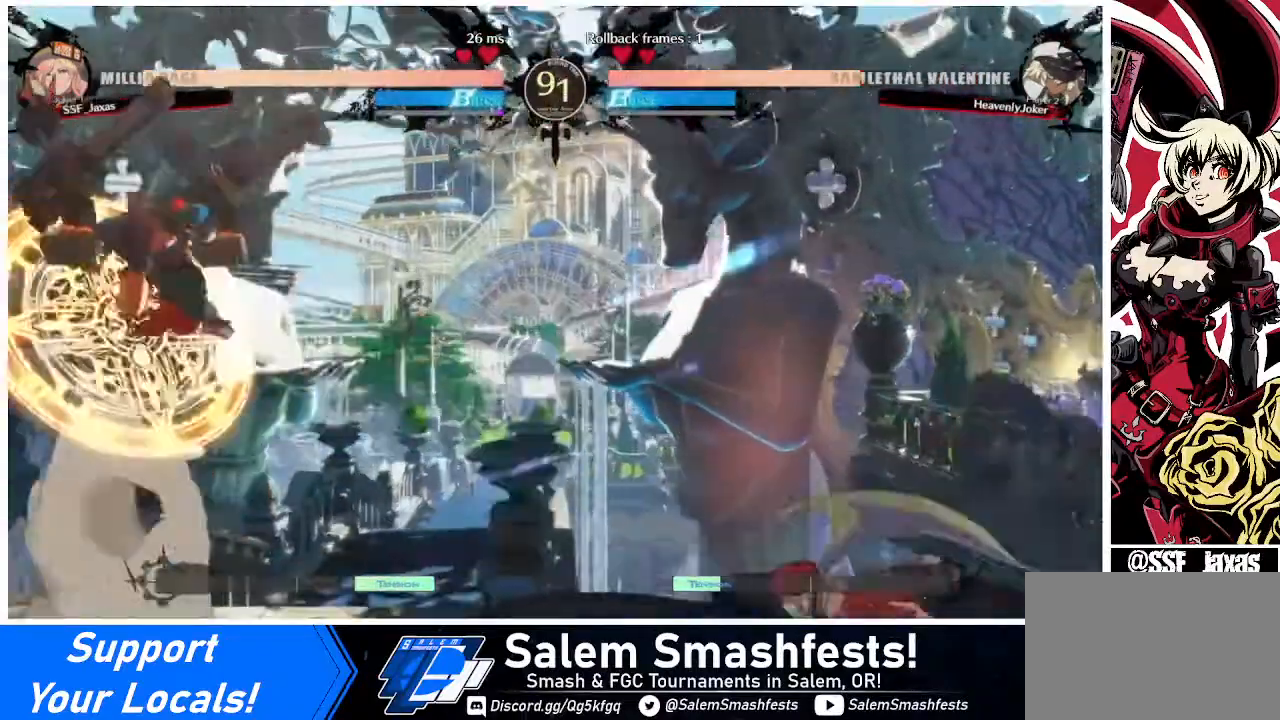
{"buttons": ["DPAD_RIGHT"], "events": [[240, "CROSS", "down"], [320, "CROSS", "up"], [320, "DPAD_DOWN", "down"], [320, "DPAD_LEFT", "up"], [400, "DPAD_DOWN", "up"], [400, "DPAD_RIGHT", "down"]]}
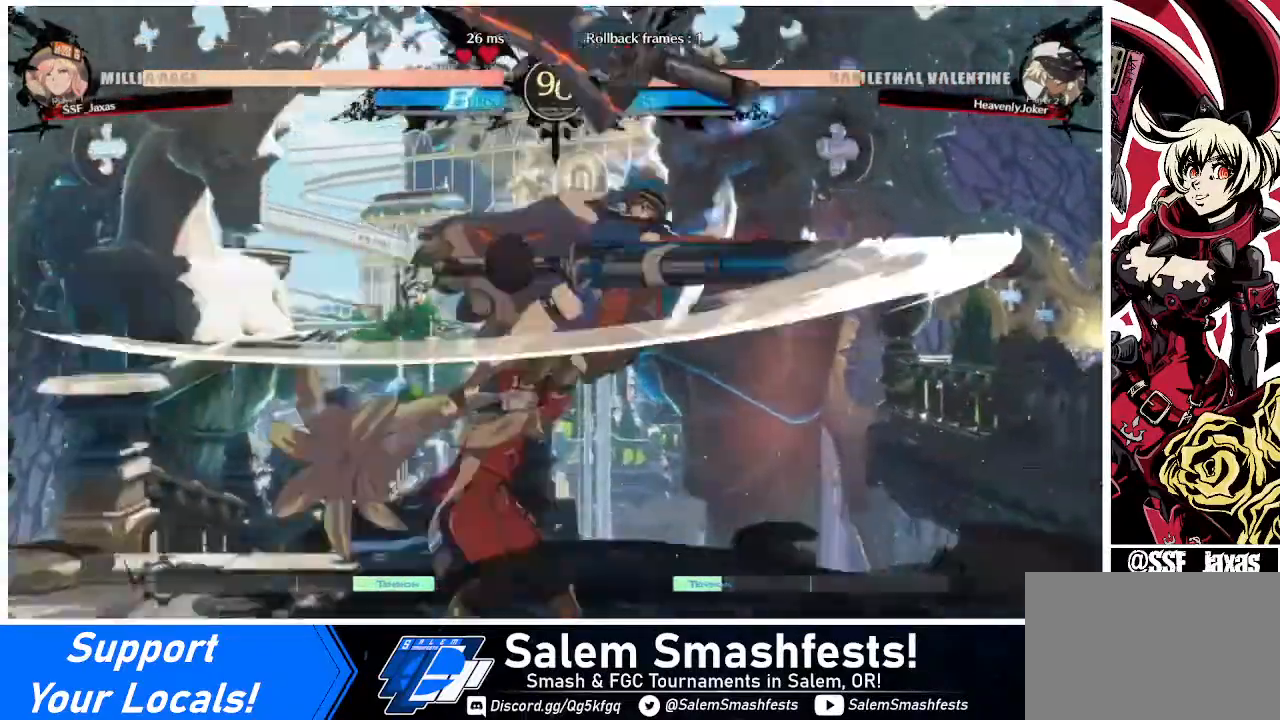
{"buttons": ["DPAD_DOWN", "DPAD_LEFT"], "events": [[320, "DPAD_DOWN", "down"], [320, "DPAD_RIGHT", "up"], [360, "DPAD_LEFT", "down"]]}
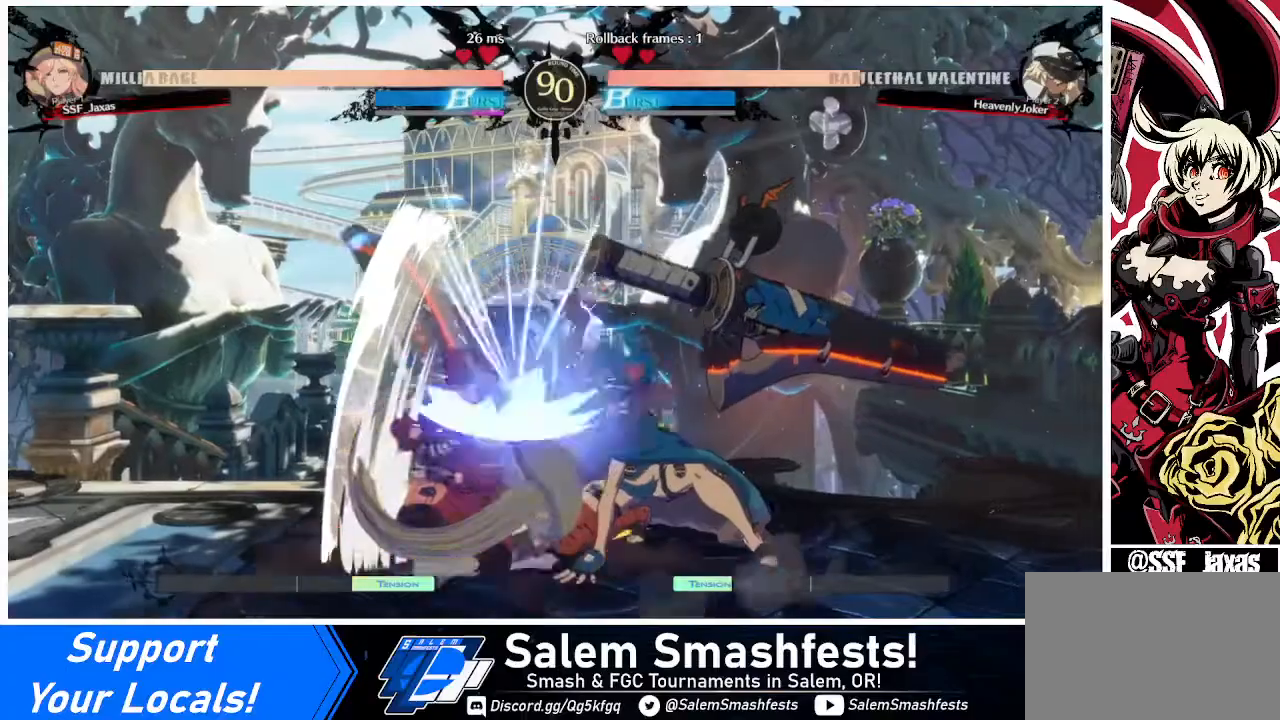
{"buttons": ["DPAD_DOWN", "DPAD_LEFT"], "events": []}
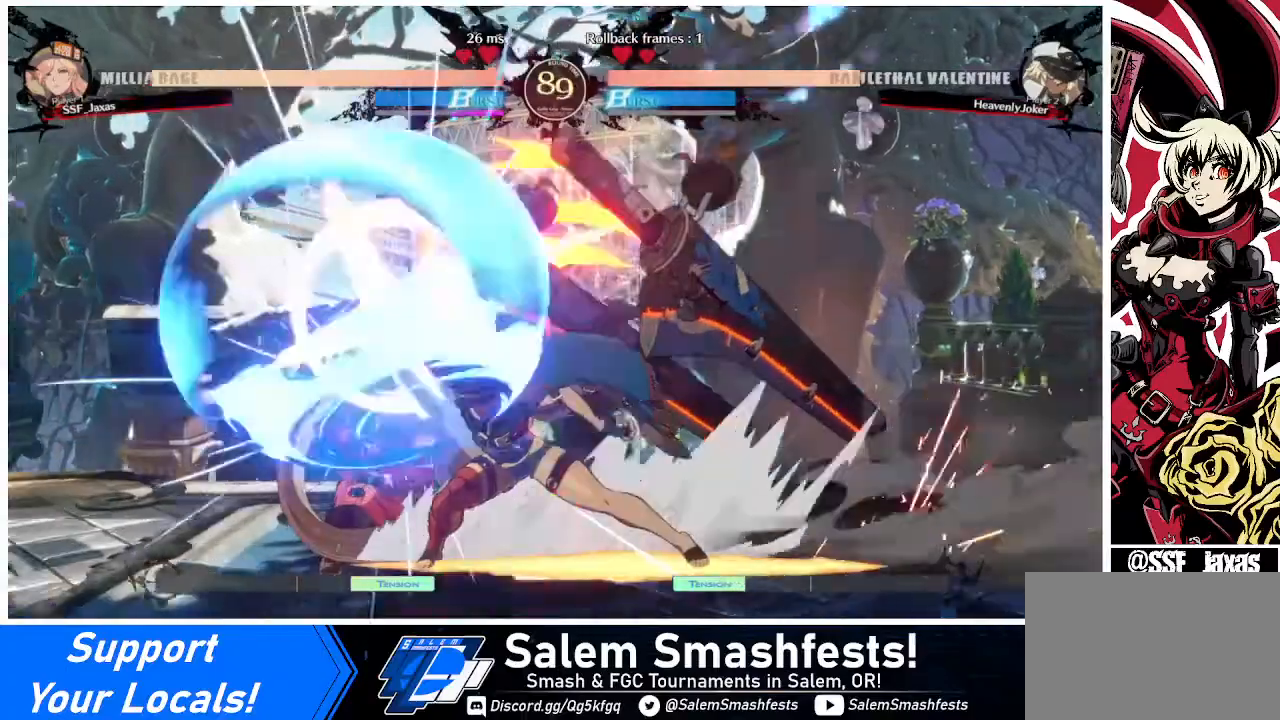
{"buttons": ["R2", "DPAD_DOWN", "DPAD_LEFT"], "events": [[520, "R2", "down"]]}
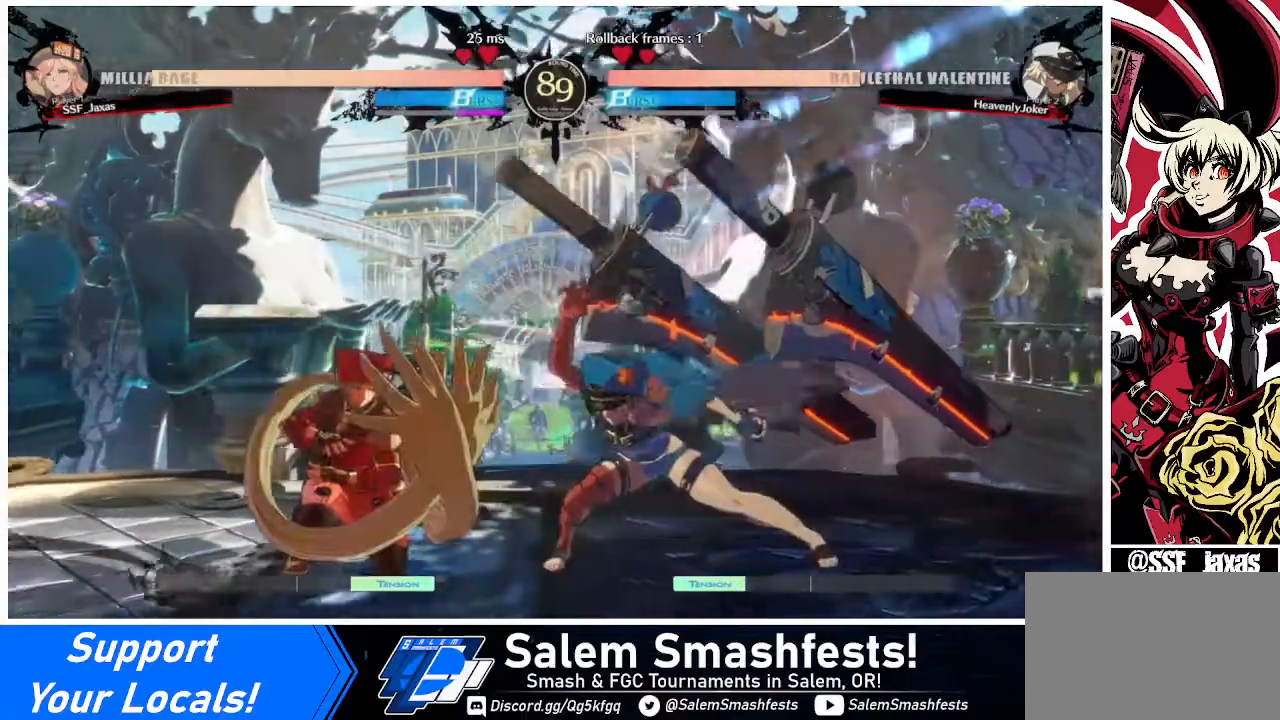
{"buttons": ["R1", "DPAD_RIGHT"], "events": [[40, "DPAD_LEFT", "up"], [120, "R2", "up"], [160, "DPAD_DOWN", "up"], [200, "DPAD_DOWN", "down"], [240, "DPAD_RIGHT", "down"], [320, "DPAD_DOWN", "up"], [320, "R1", "down"]]}
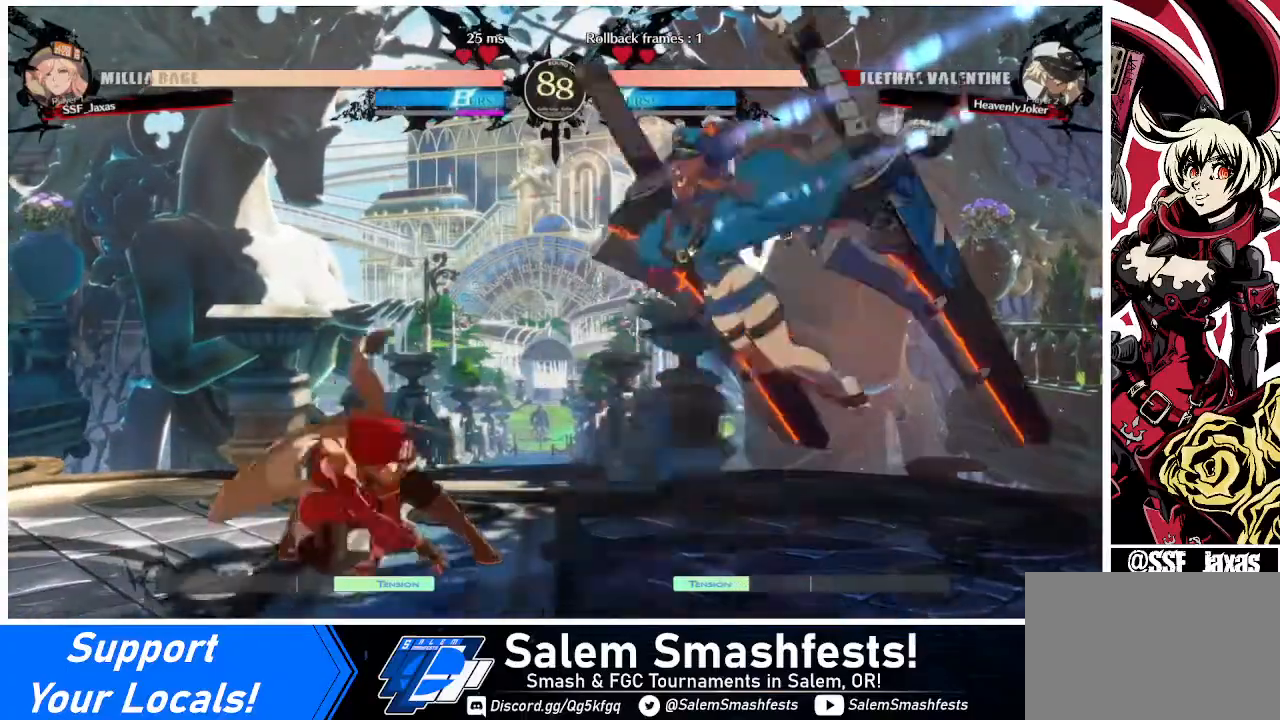
{"buttons": [], "events": [[40, "DPAD_RIGHT", "up"], [40, "R1", "up"]]}
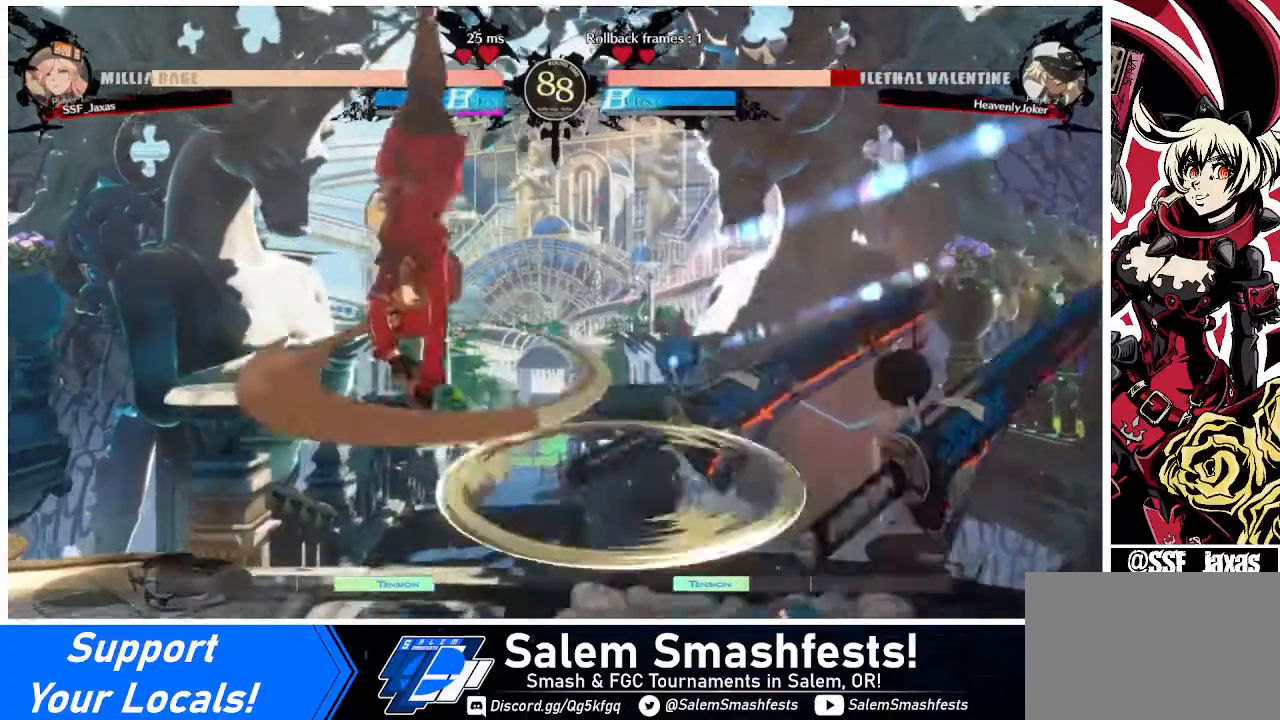
{"buttons": ["DPAD_DOWN", "DPAD_LEFT"], "events": [[360, "DPAD_LEFT", "down"], [400, "DPAD_DOWN", "down"]]}
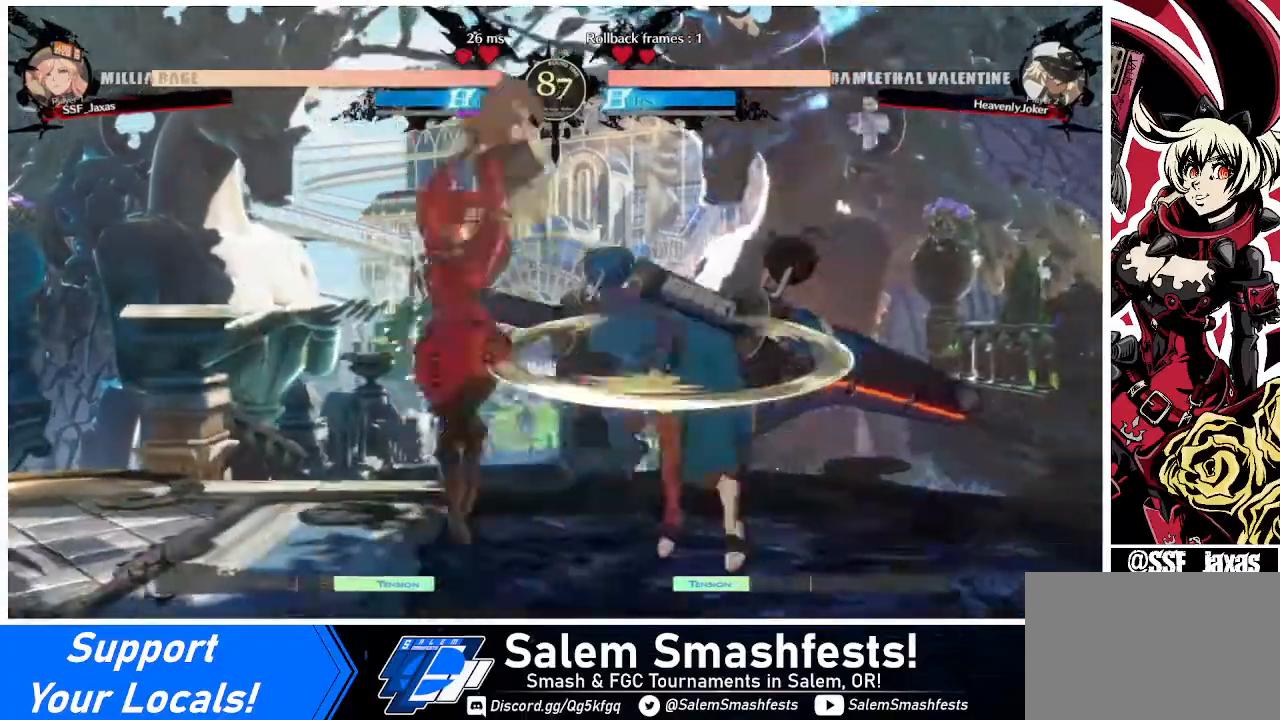
{"buttons": [], "events": [[40, "SQUARE", "down"], [240, "SQUARE", "up"], [320, "DPAD_DOWN", "up"], [320, "DPAD_LEFT", "up"]]}
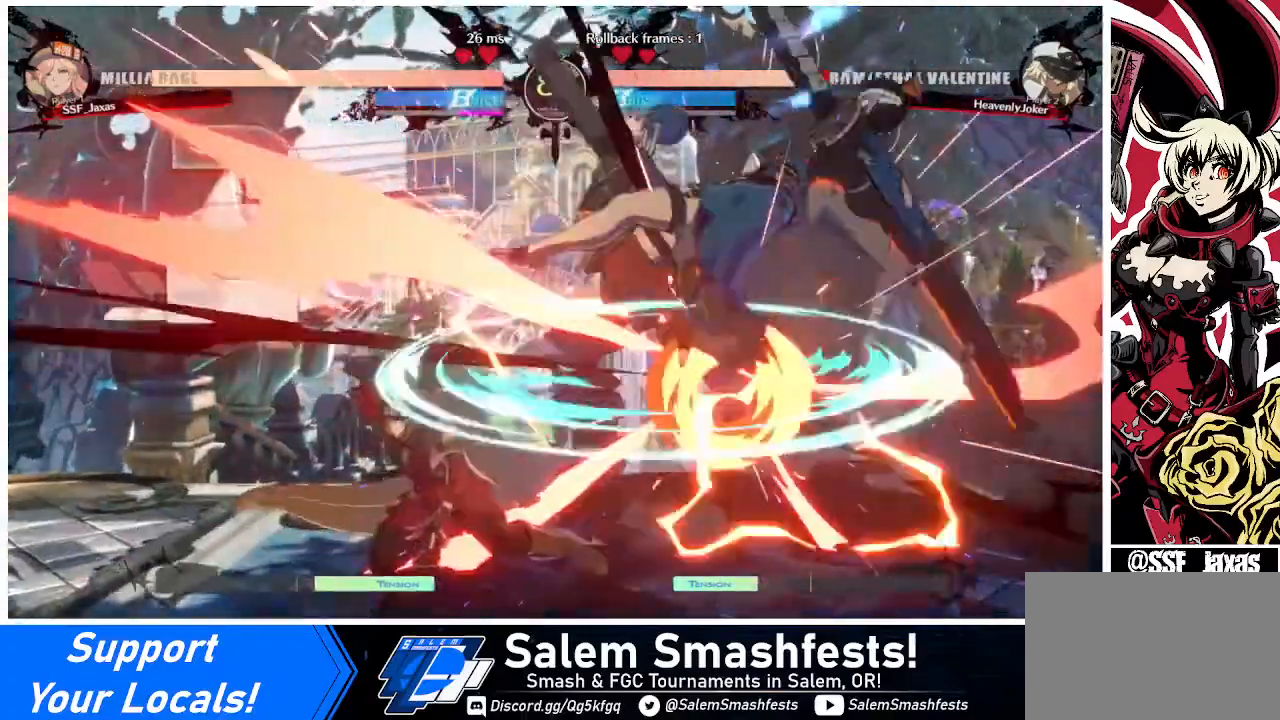
{"buttons": [], "events": [[120, "DPAD_RIGHT", "down"], [240, "DPAD_RIGHT", "up"], [240, "TRIANGLE", "down"], [360, "TRIANGLE", "up"]]}
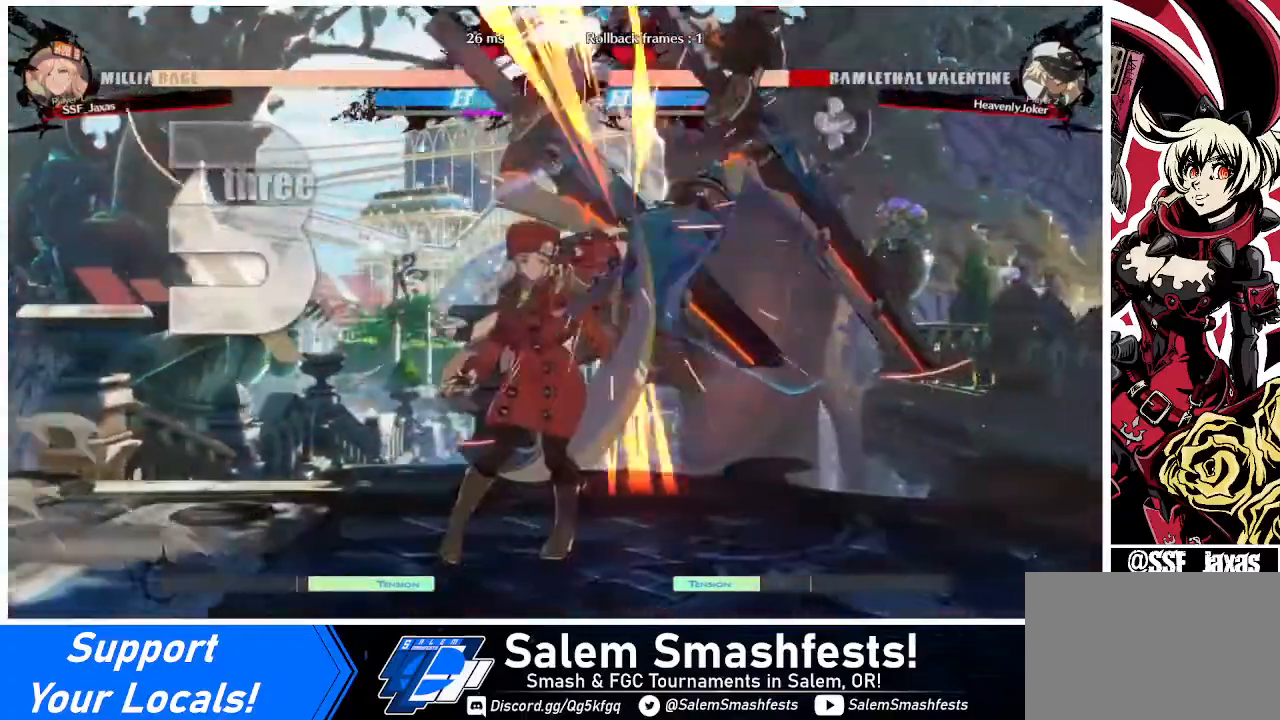
{"buttons": ["R1"], "events": [[240, "DPAD_RIGHT", "down"], [320, "R1", "down"], [480, "DPAD_RIGHT", "up"]]}
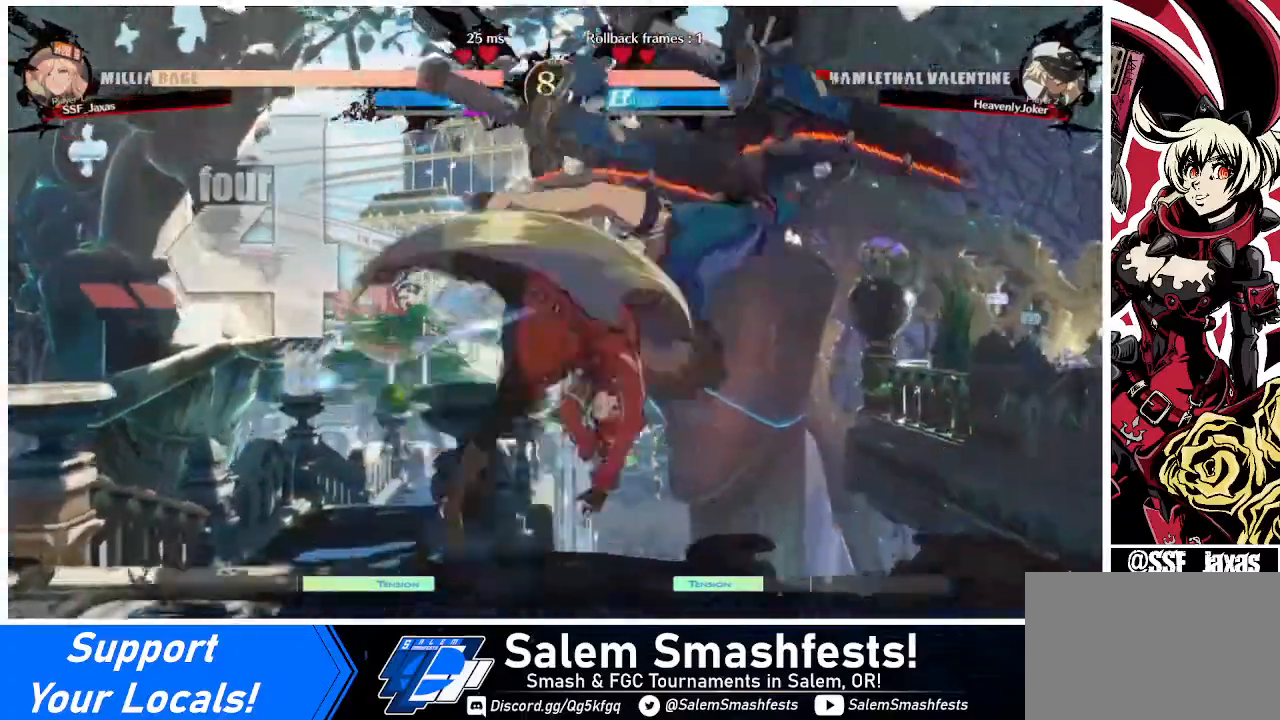
{"buttons": [], "events": [[40, "R1", "up"]]}
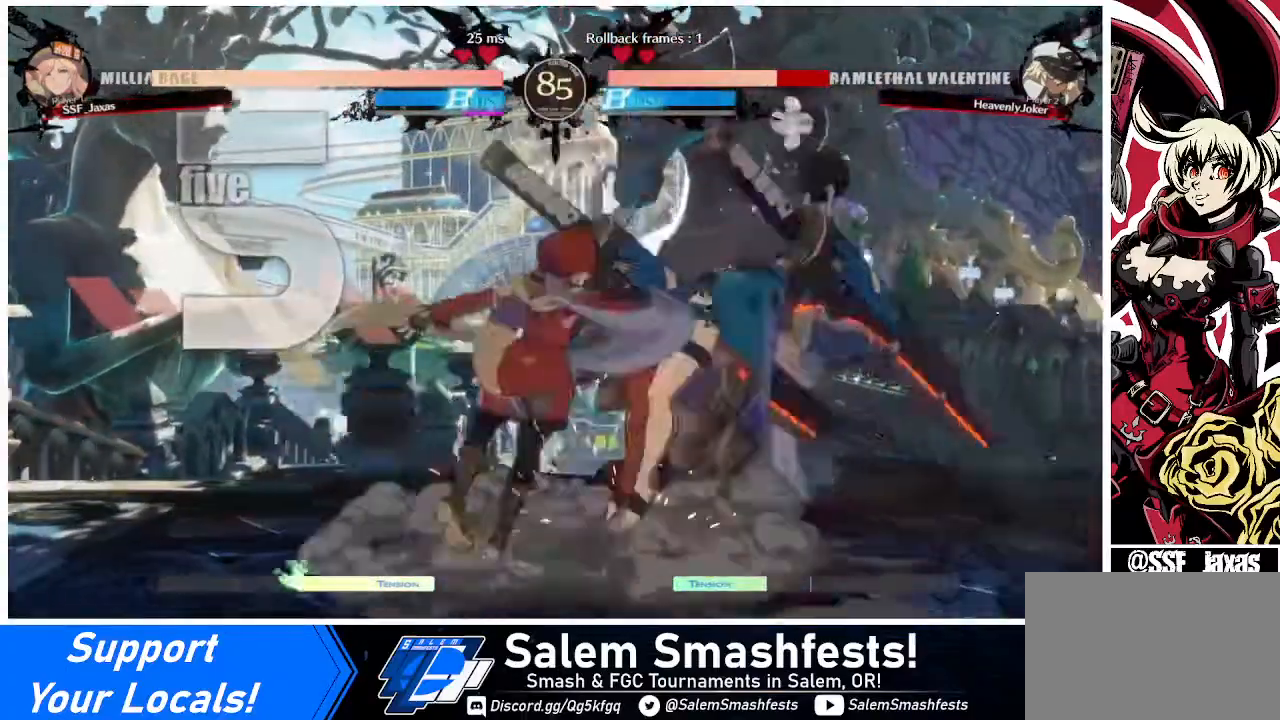
{"buttons": [], "events": [[40, "DPAD_DOWN", "down"], [40, "DPAD_LEFT", "down"], [160, "CROSS", "down"], [160, "DPAD_DOWN", "up"], [320, "CROSS", "up"], [320, "DPAD_LEFT", "up"]]}
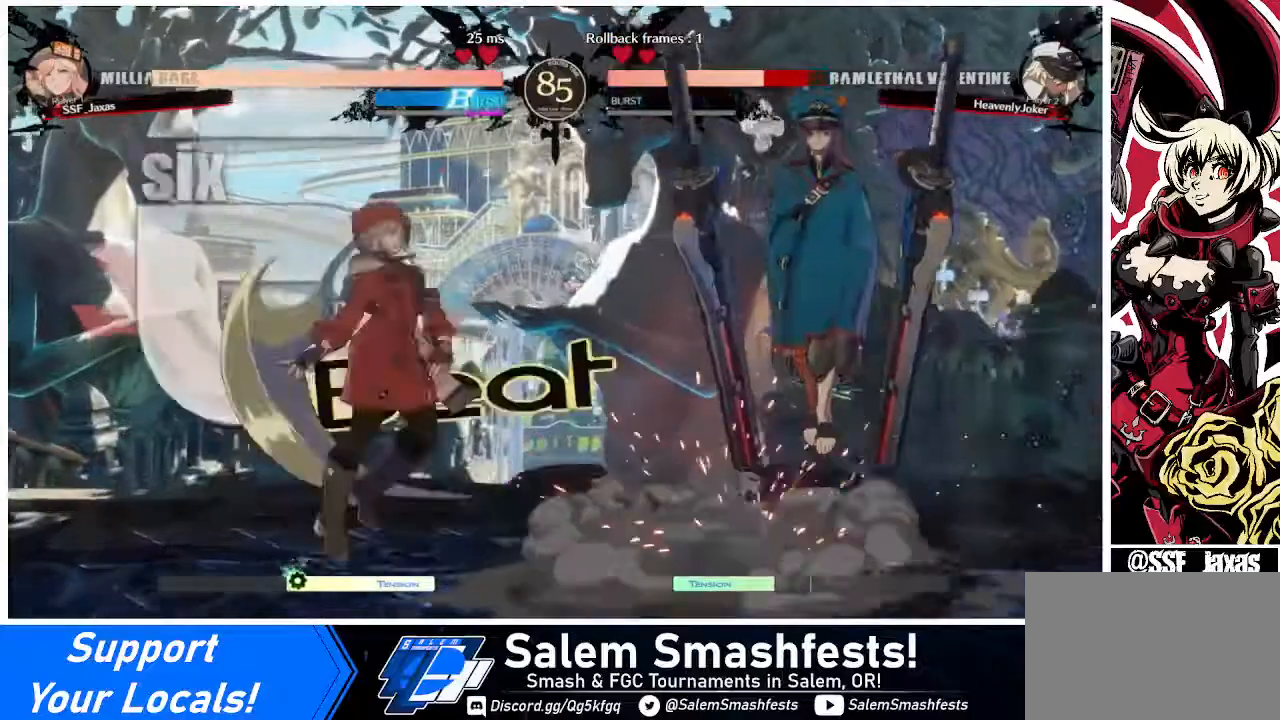
{"buttons": [], "events": []}
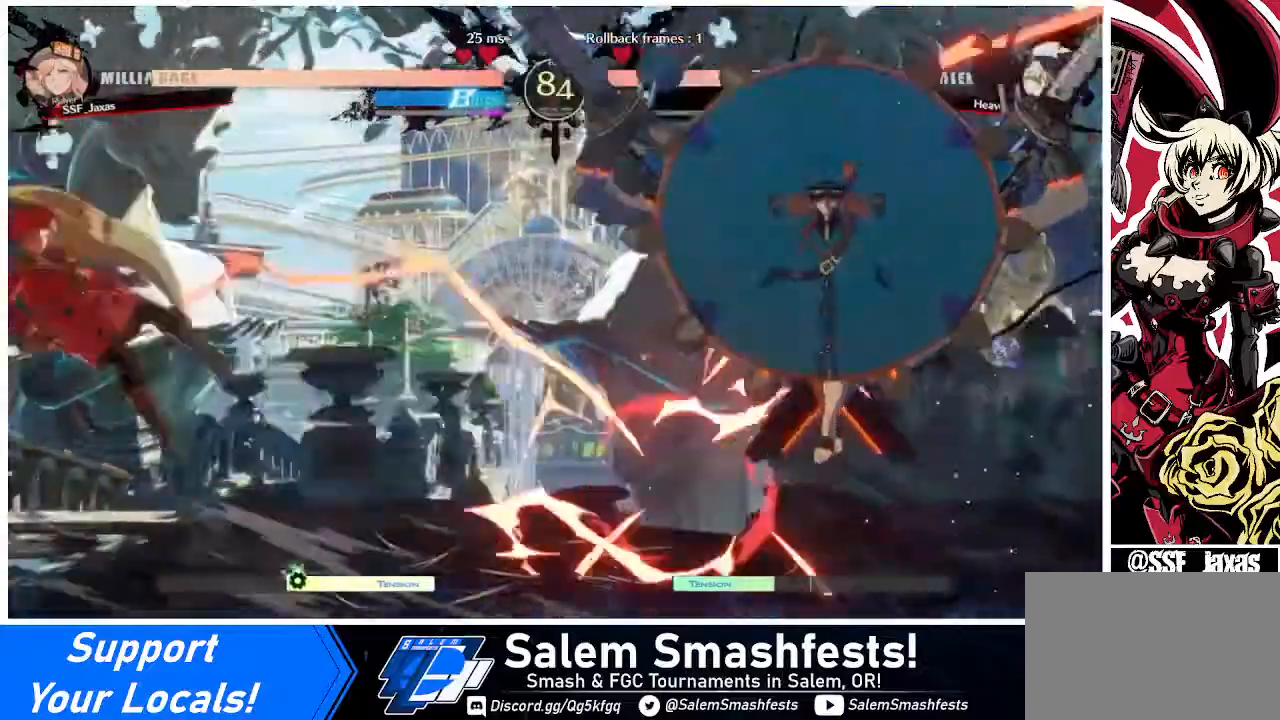
{"buttons": [], "events": [[280, "DPAD_LEFT", "down"], [400, "DPAD_LEFT", "up"]]}
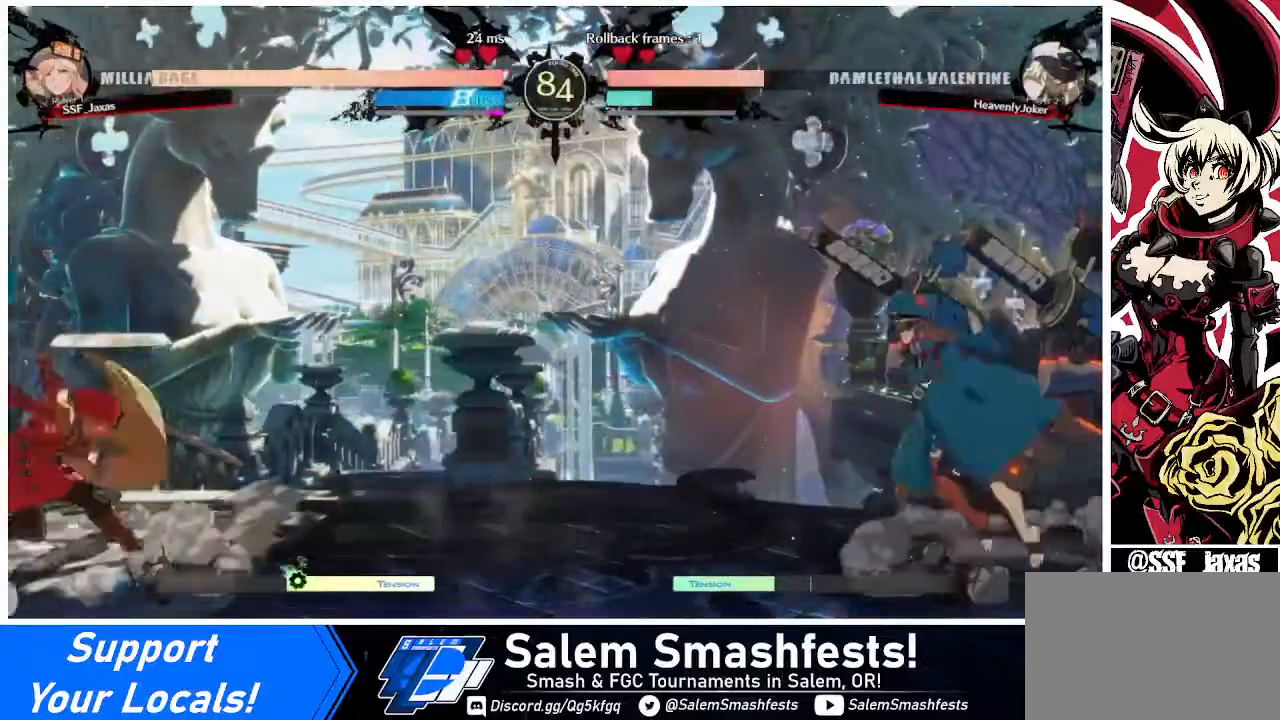
{"buttons": ["L1", "DPAD_UP", "DPAD_LEFT"], "events": [[120, "DPAD_RIGHT", "down"], [200, "DPAD_RIGHT", "up"], [240, "DPAD_RIGHT", "down"], [400, "DPAD_LEFT", "down"], [400, "DPAD_RIGHT", "up"], [400, "DPAD_UP", "down"], [480, "L1", "down"]]}
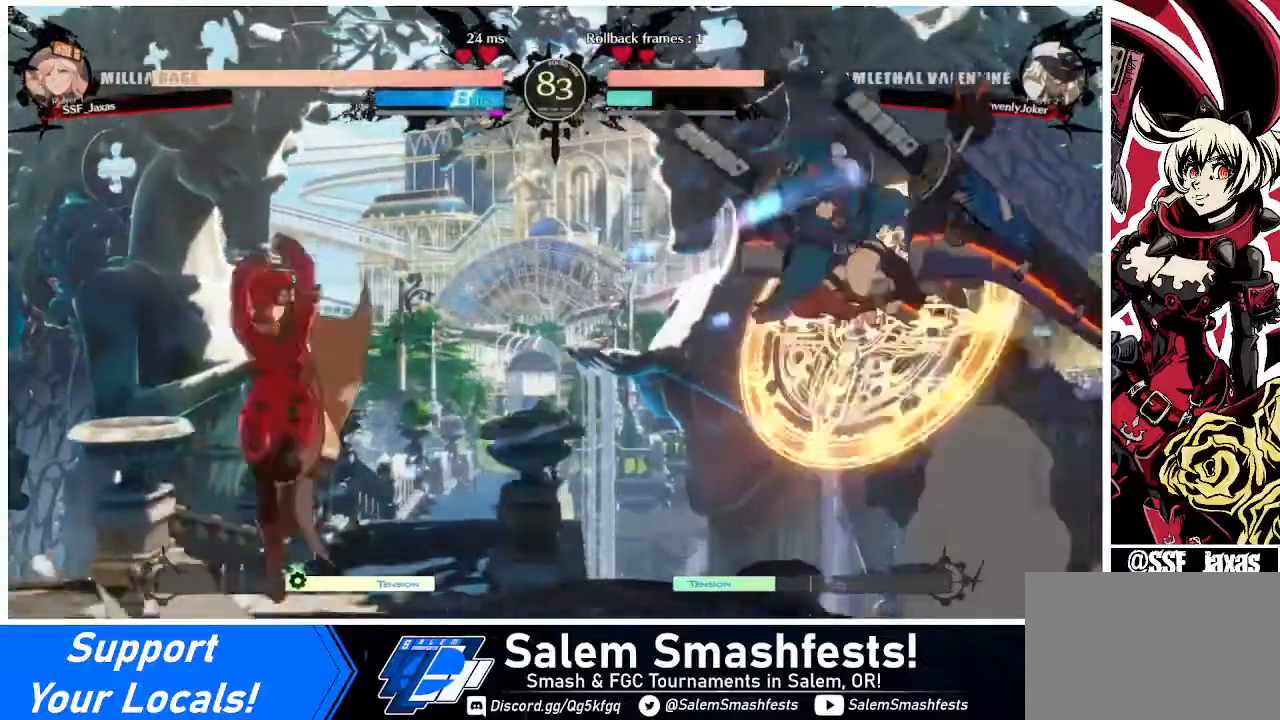
{"buttons": ["DPAD_LEFT"], "events": [[40, "DPAD_UP", "up"], [40, "L1", "up"], [280, "TRIANGLE", "down"], [440, "TRIANGLE", "up"]]}
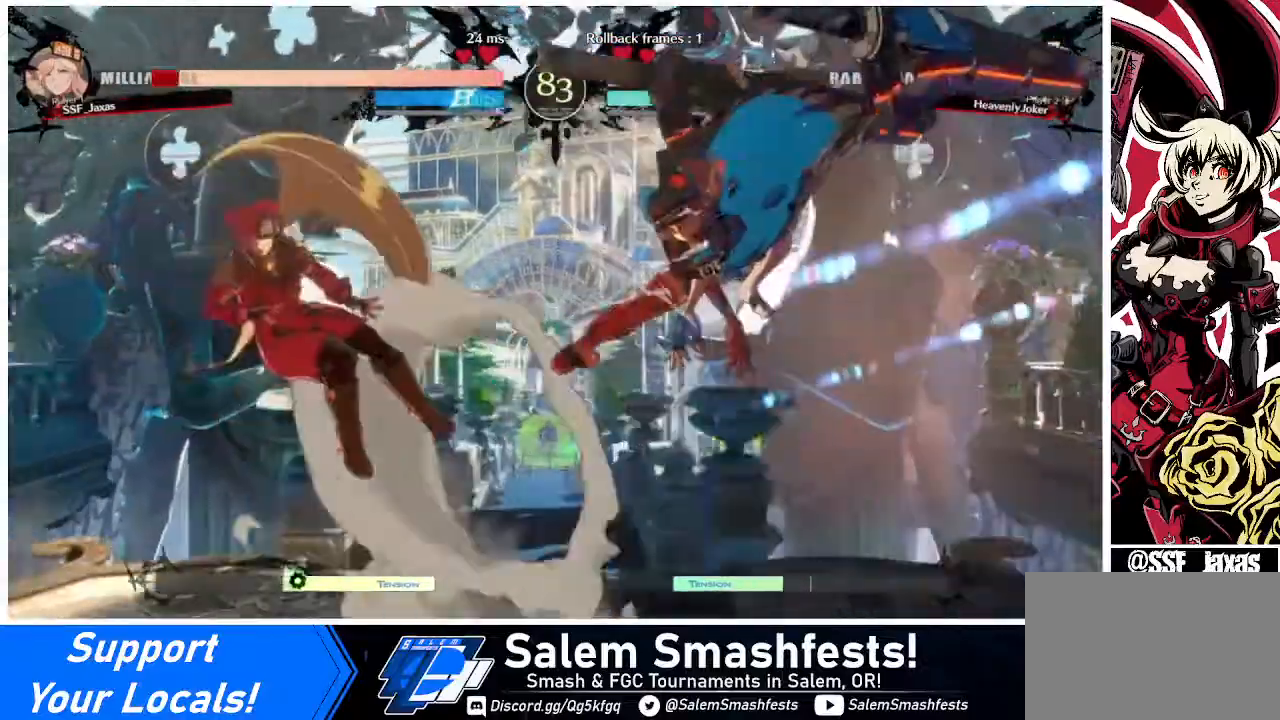
{"buttons": ["DPAD_LEFT"], "events": []}